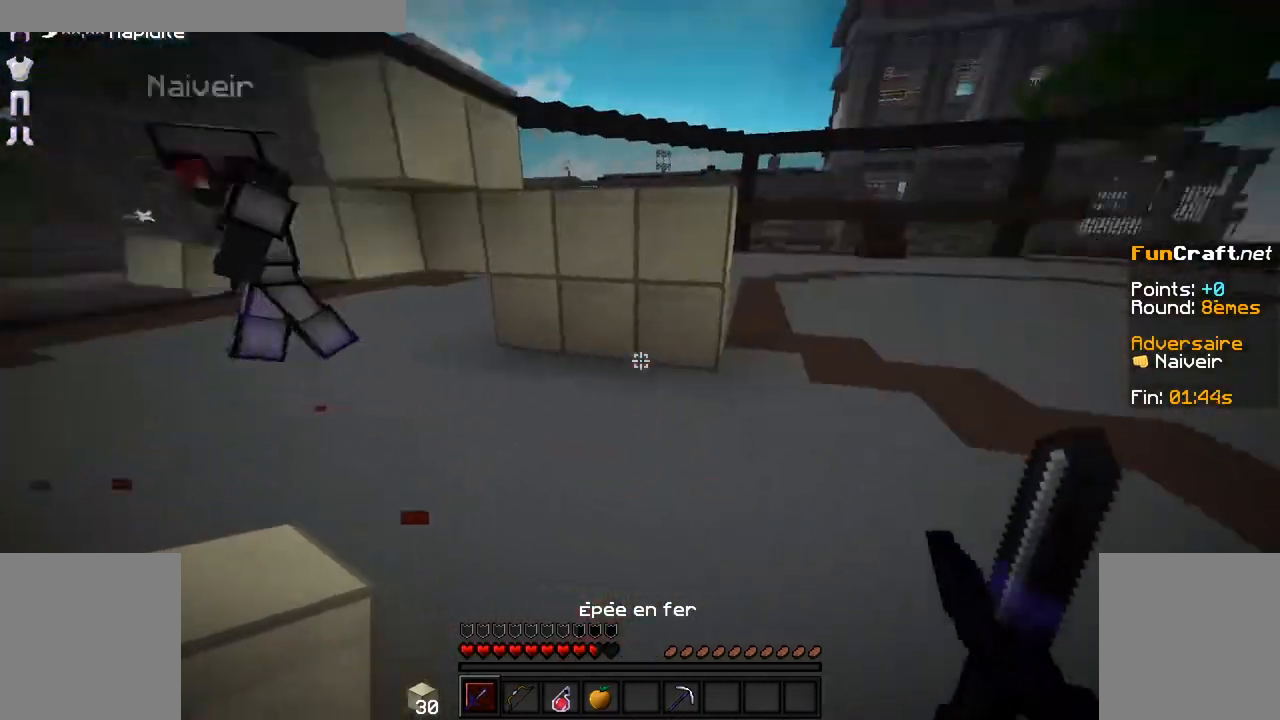
Gameplay with keyboard and mouse; each line is a JSON object with the keys and mouse buttons held at the frame after it. "events" lists presses ("down") and releases ("up") of "d", "q", "s", "shift", "space", "z", "mouse_left" and "mouse_right" between this image and that frame as [ms after this image, input, new state], when the widget could be followed in between. "mouse_left", "mouse_right" = the "left", "right" buttons of the "mouse" list. No other keys are recorded. Fast repeated clicks can show as one long hold. Not read: mouse_move.
{"keys": ["z"], "mouse": [], "events": [[200, "space", "down"], [250, "d", "up"], [350, "space", "up"]]}
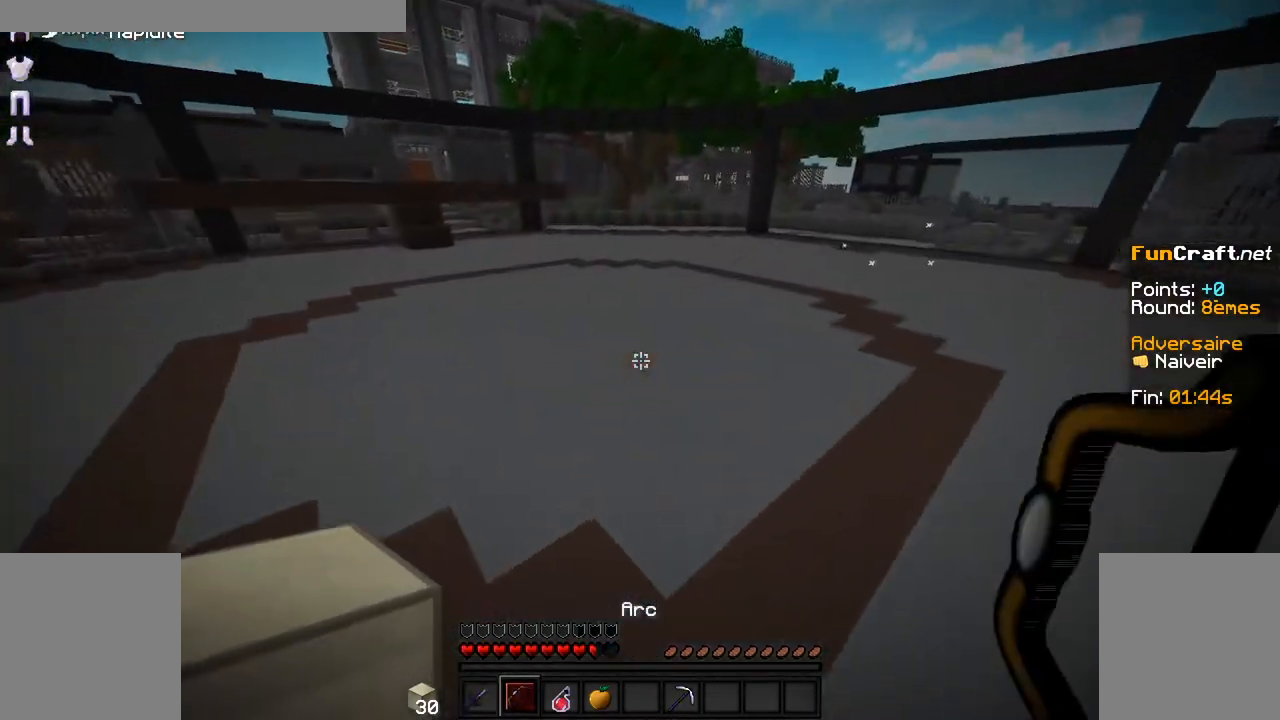
{"keys": ["d", "z"], "mouse": [], "events": [[250, "space", "down"], [450, "d", "down"], [450, "space", "up"]]}
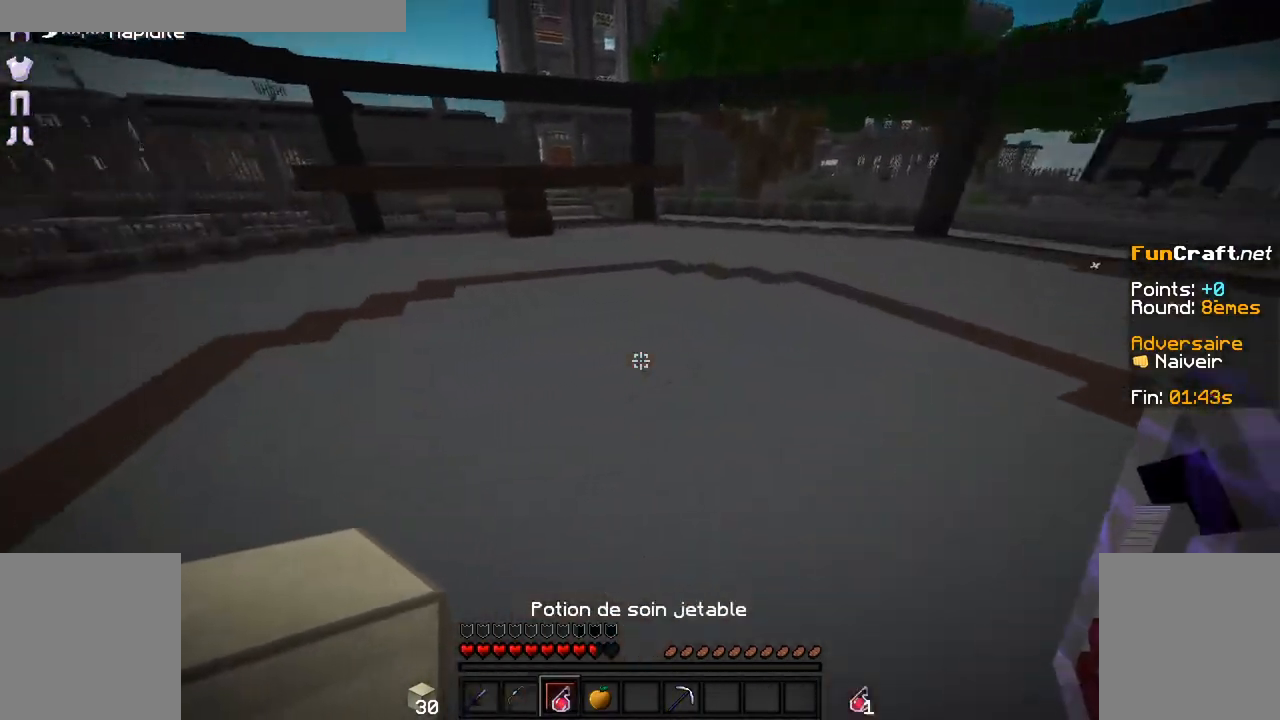
{"keys": ["d"], "mouse": ["right"], "events": [[350, "mouse_right", "down"], [350, "z", "up"]]}
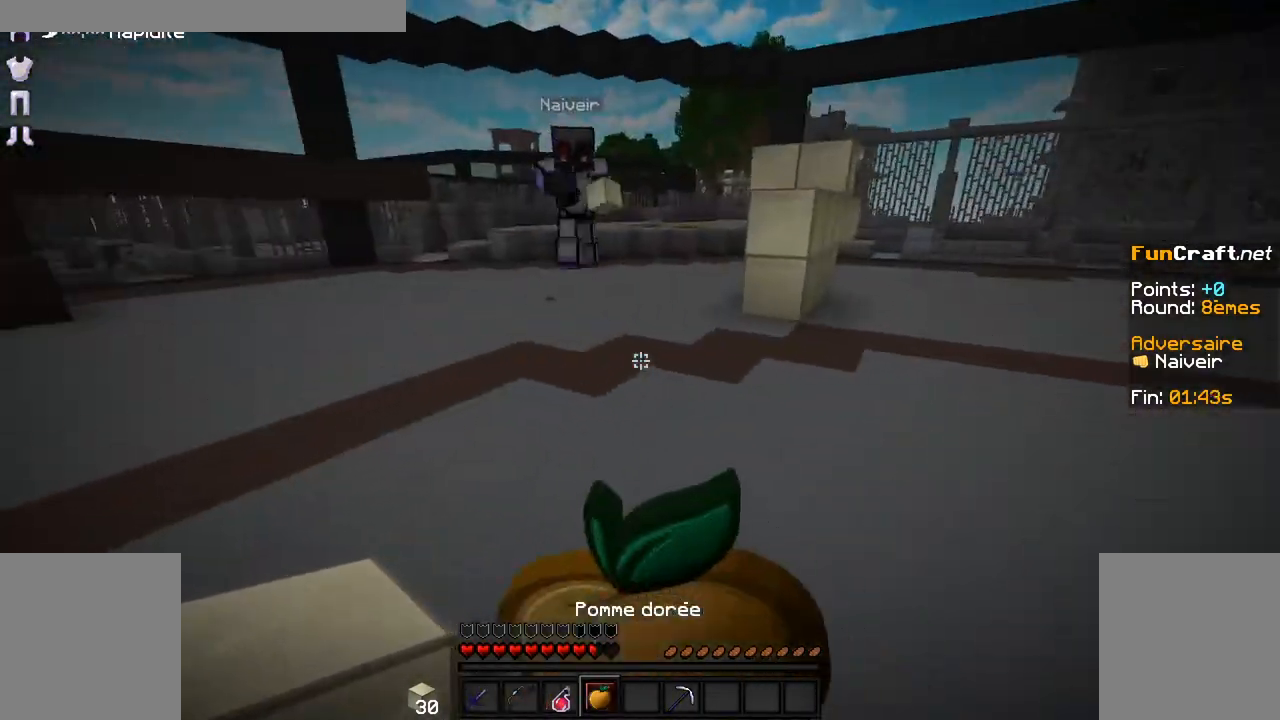
{"keys": ["d"], "mouse": ["right"], "events": []}
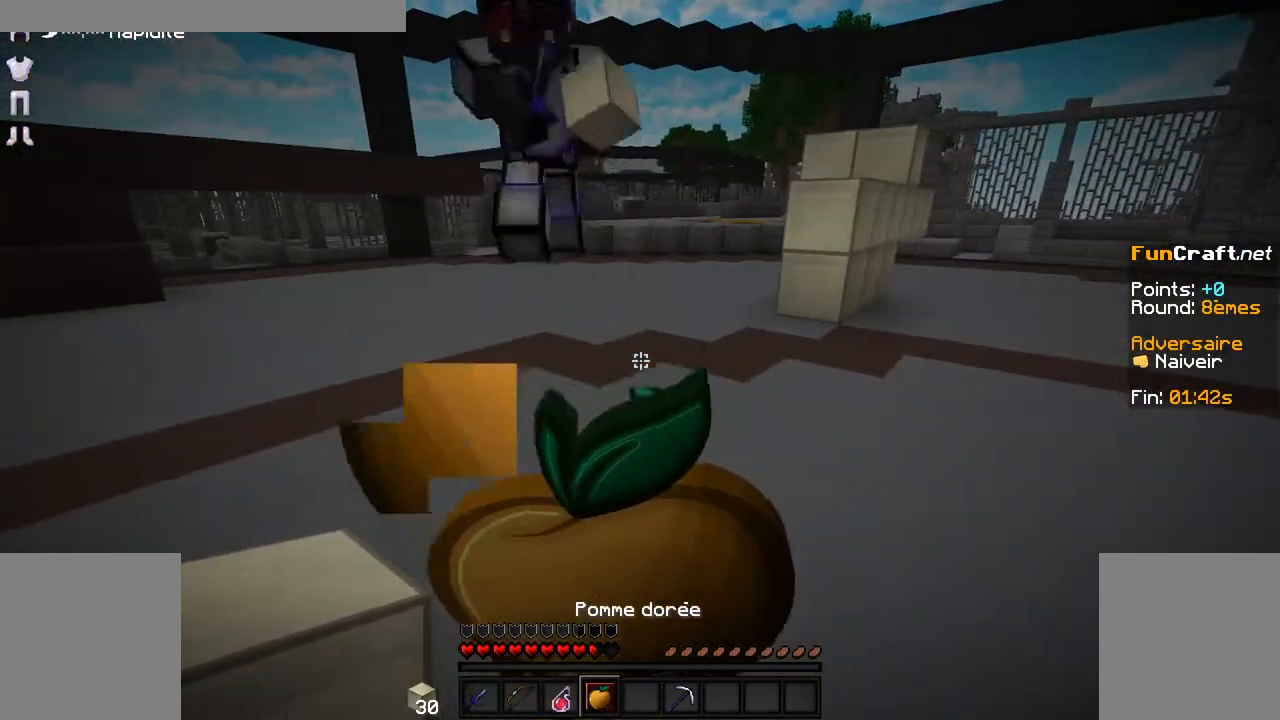
{"keys": ["d"], "mouse": ["right"], "events": []}
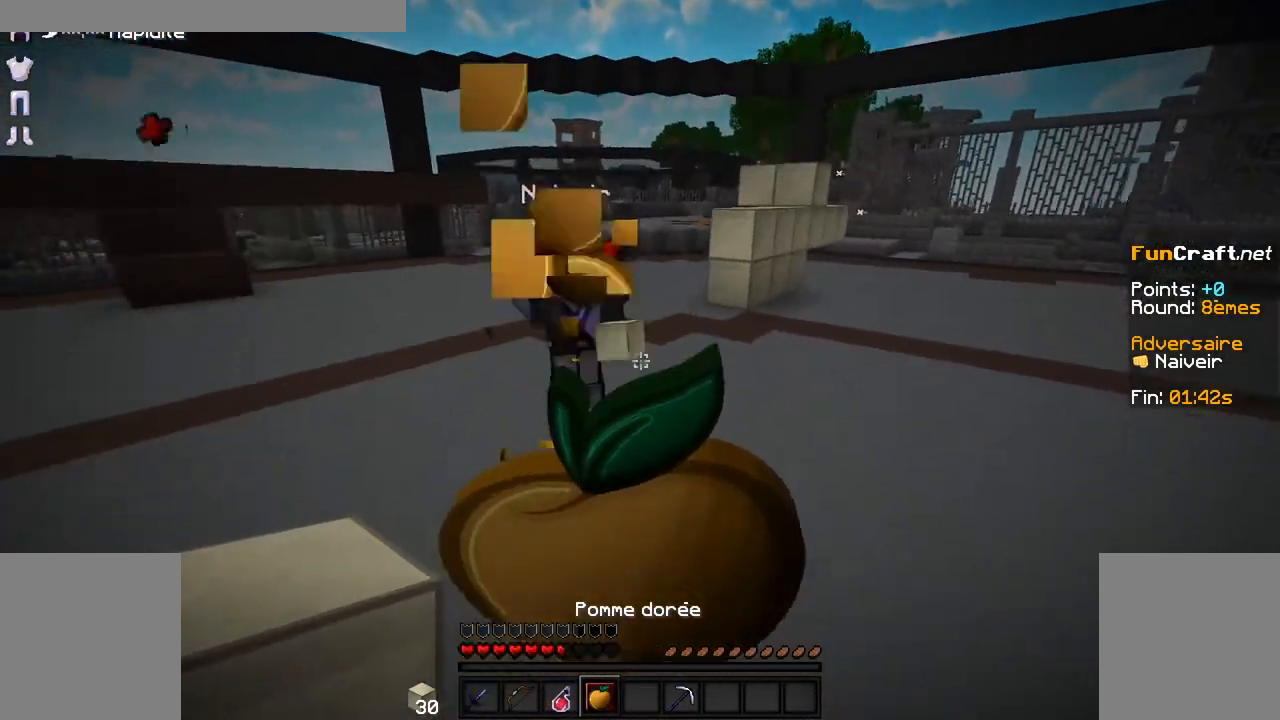
{"keys": ["d", "q", "z"], "mouse": ["right"], "events": [[250, "q", "down"], [400, "z", "down"]]}
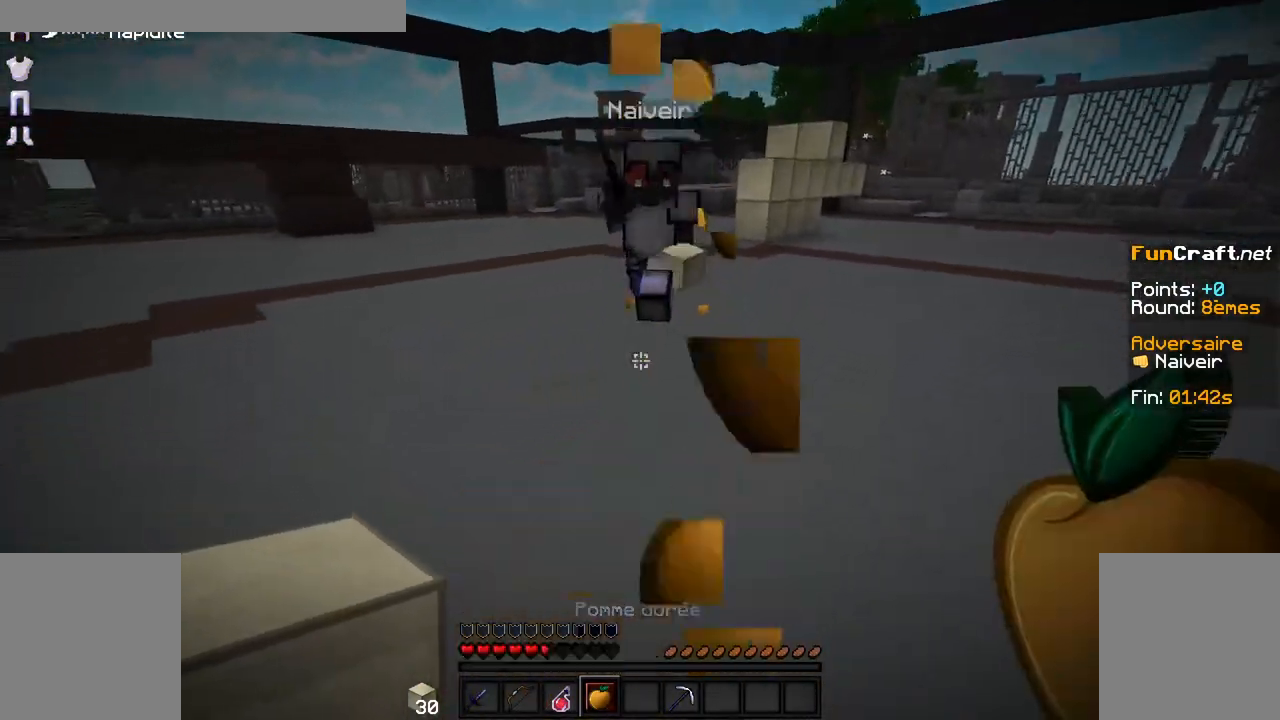
{"keys": ["q", "z"], "mouse": [], "events": [[117, "d", "up"], [300, "space", "down"], [350, "mouse_right", "up"], [450, "space", "up"]]}
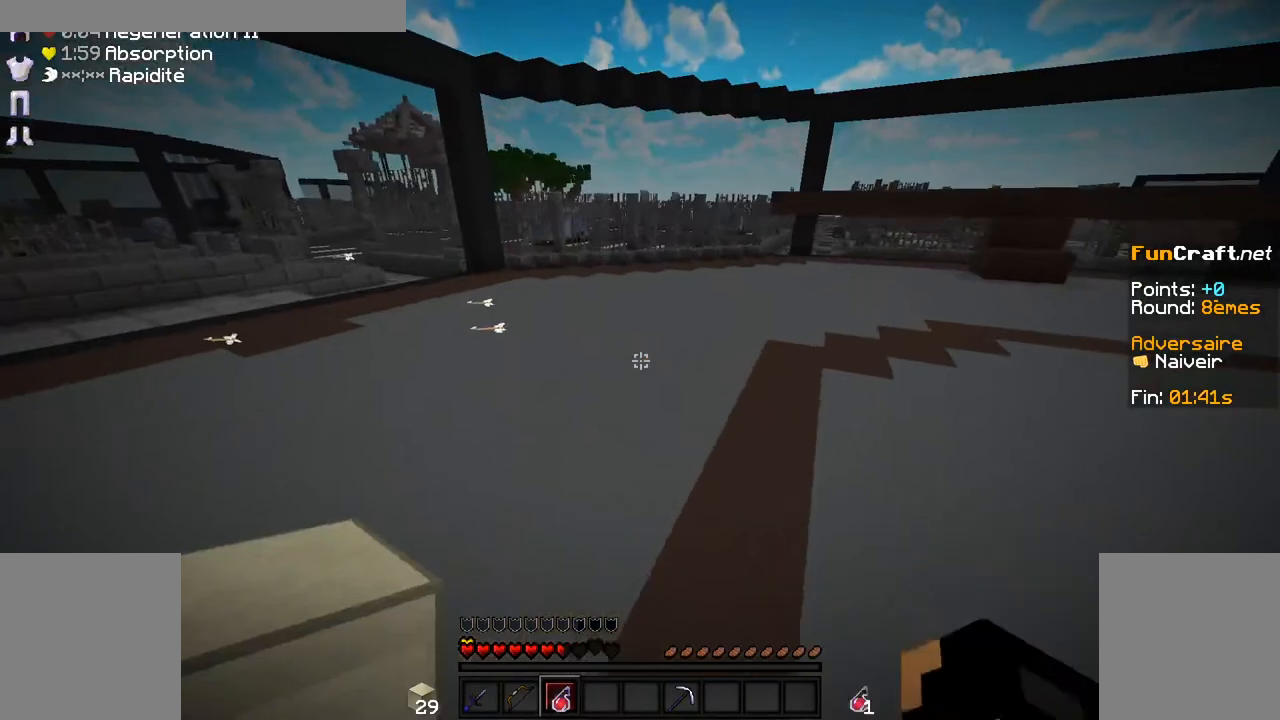
{"keys": ["q", "z"], "mouse": [], "events": [[250, "space", "down"], [300, "space", "up"]]}
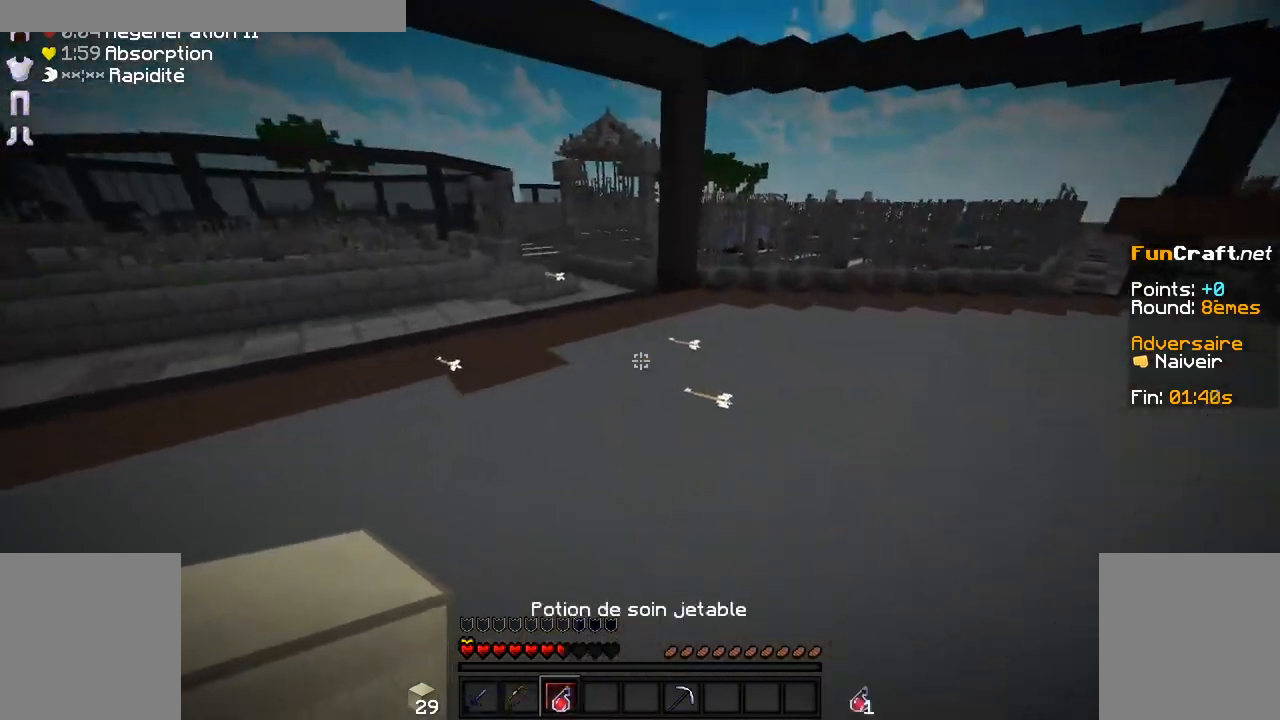
{"keys": ["space", "z"], "mouse": [], "events": [[100, "q", "up"], [350, "space", "down"]]}
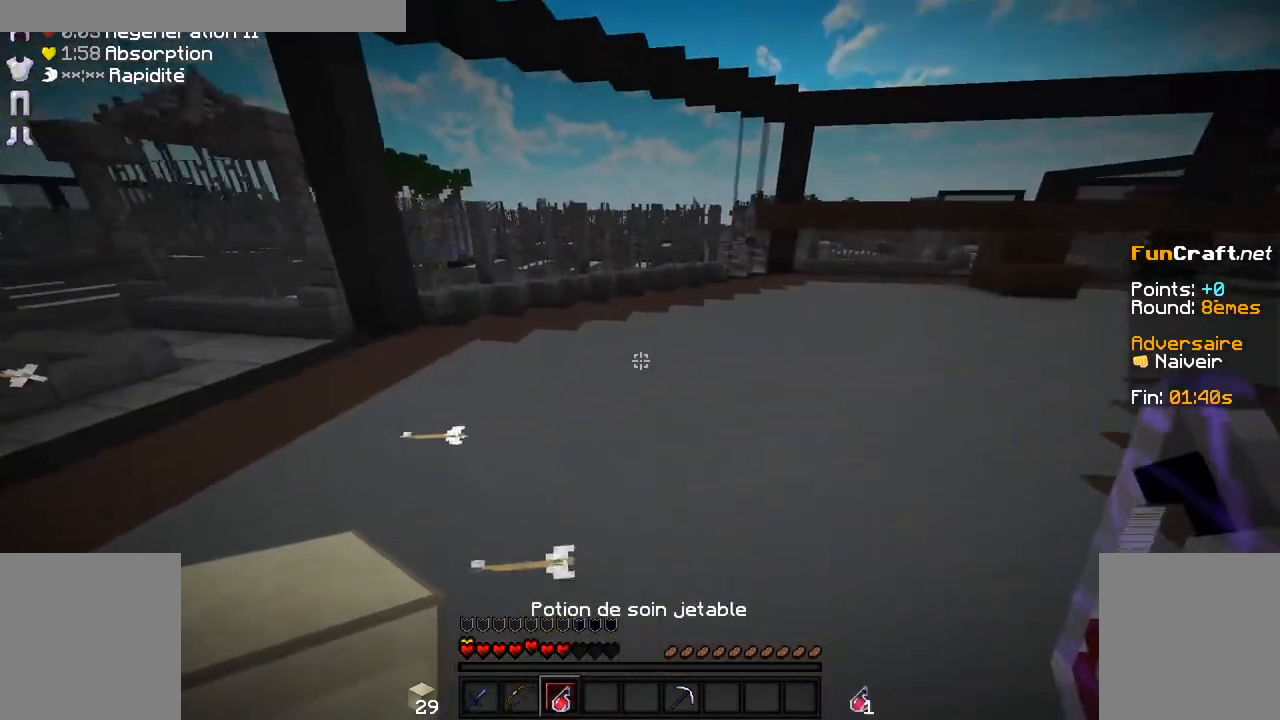
{"keys": ["space", "z"], "mouse": [], "events": [[50, "space", "up"], [450, "space", "down"]]}
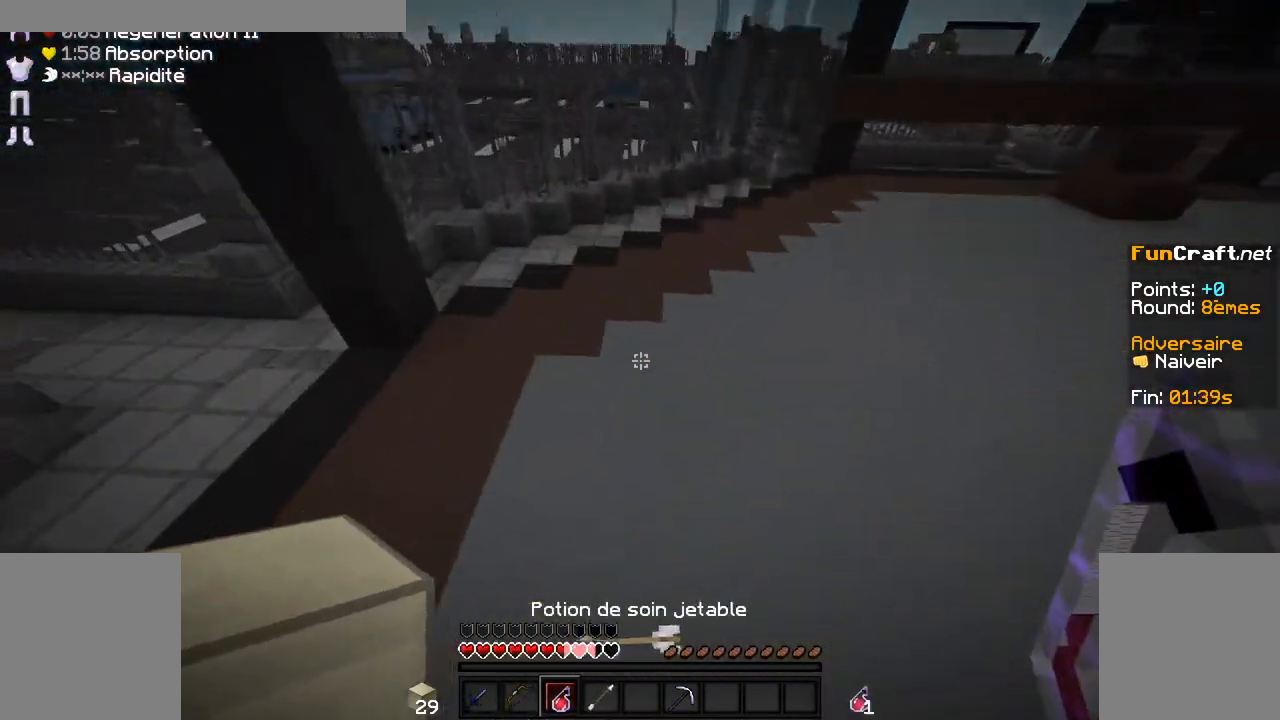
{"keys": ["z"], "mouse": [], "events": [[100, "space", "up"]]}
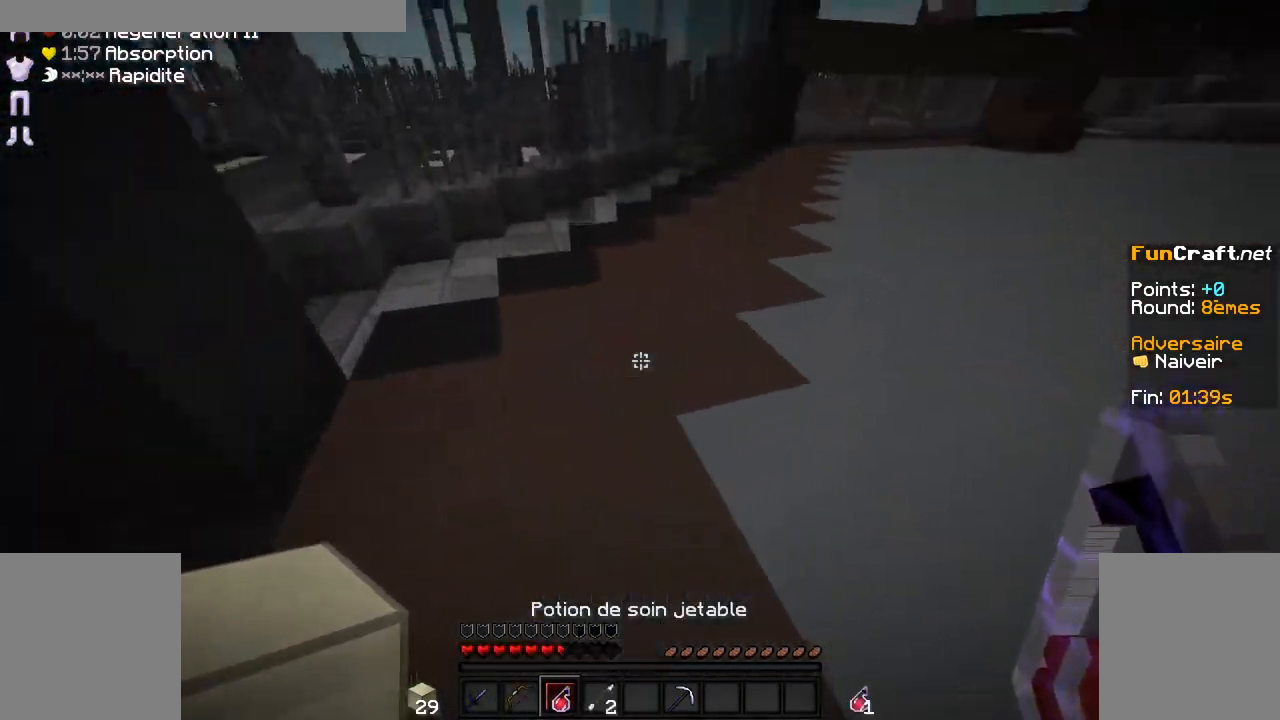
{"keys": ["z"], "mouse": [], "events": [[400, "mouse_right", "down"], [500, "mouse_right", "up"]]}
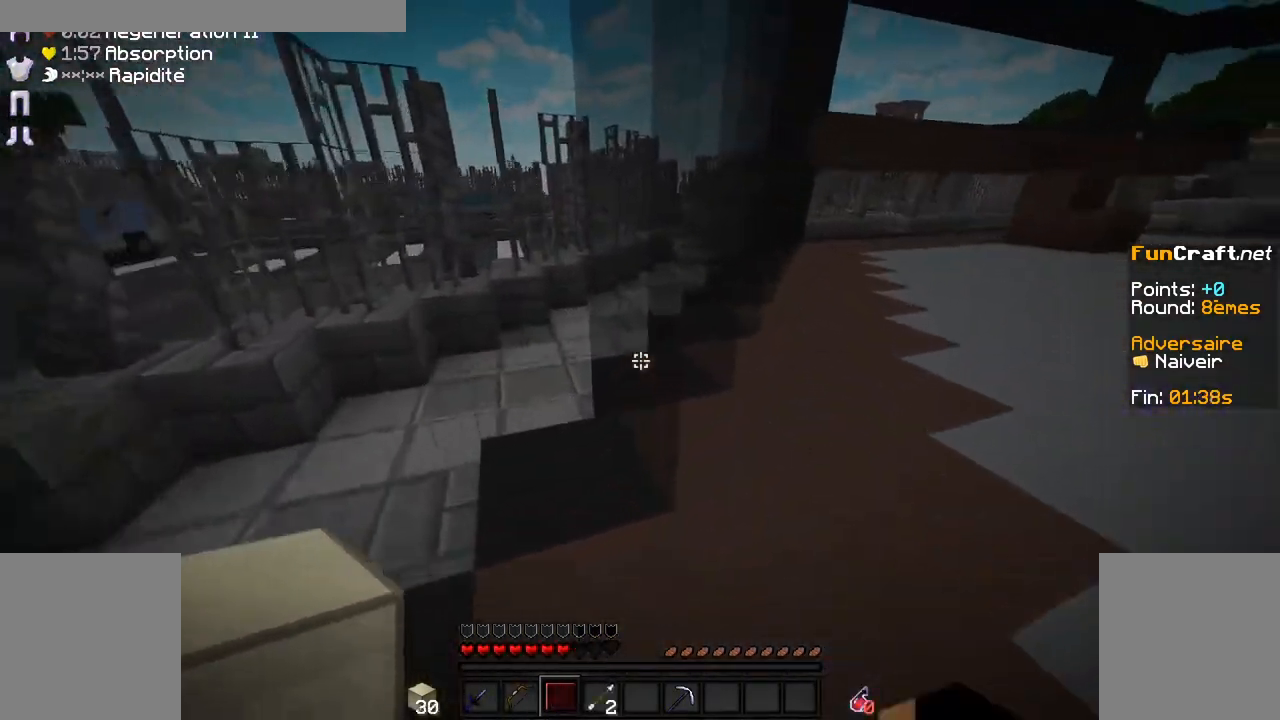
{"keys": ["space", "z"], "mouse": [], "events": [[100, "d", "down"], [350, "d", "up"], [450, "space", "down"]]}
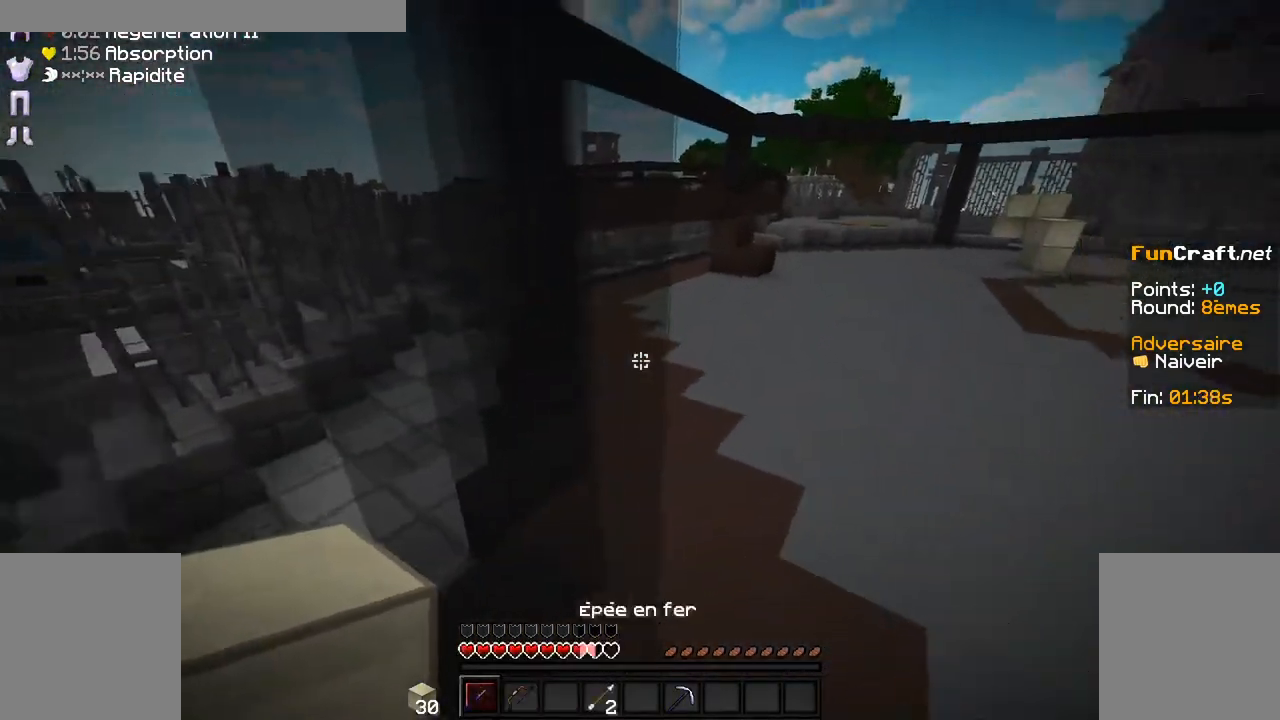
{"keys": ["z"], "mouse": ["left"], "events": [[50, "q", "down"], [50, "space", "up"], [300, "q", "up"], [350, "mouse_left", "down"], [400, "d", "down"], [400, "mouse_left", "up"], [450, "d", "up"], [500, "mouse_left", "down"]]}
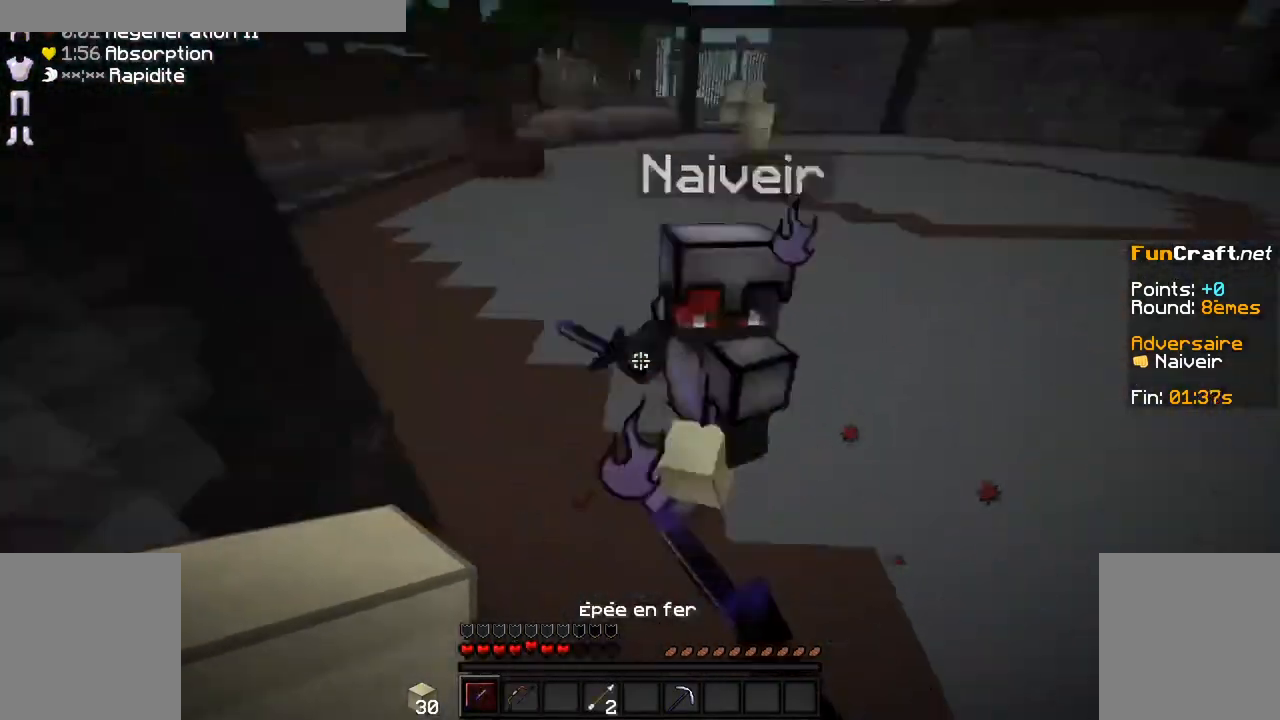
{"keys": ["d", "z"], "mouse": ["left"], "events": [[50, "mouse_left", "up"], [100, "d", "down"], [100, "mouse_left", "down"], [300, "mouse_left", "up"], [350, "mouse_left", "down"], [450, "mouse_left", "up"], [500, "mouse_left", "down"]]}
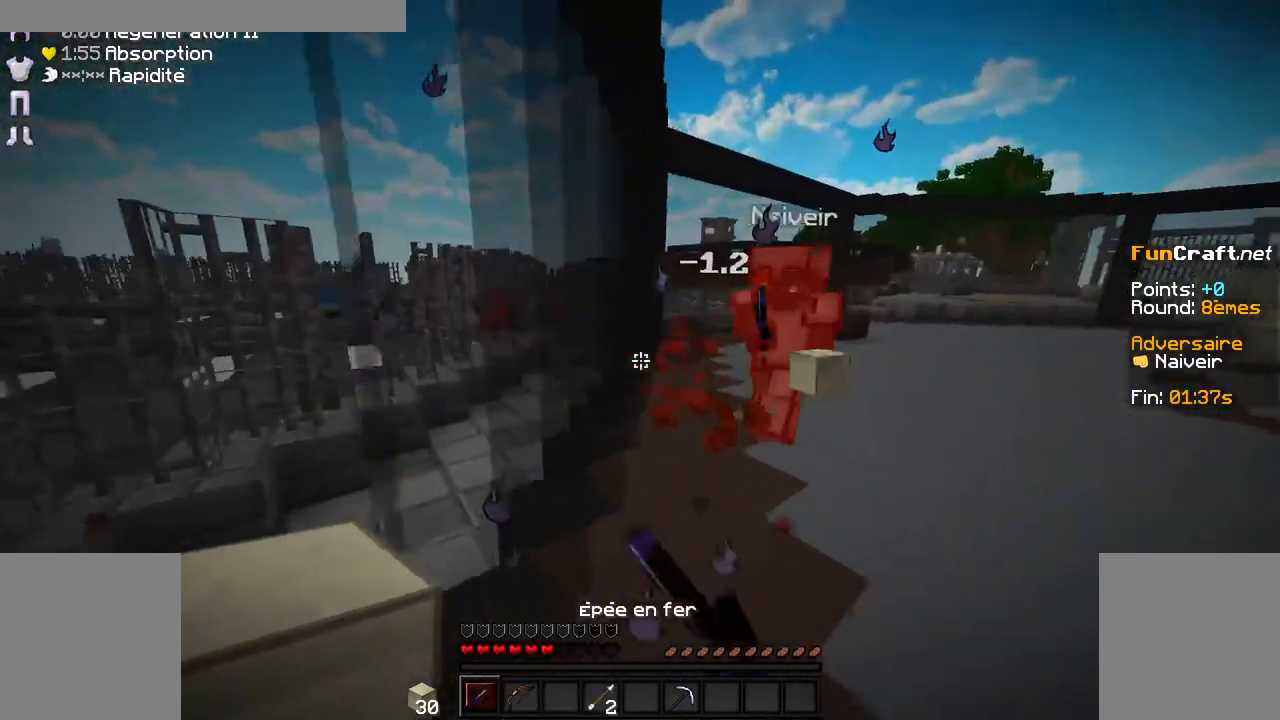
{"keys": ["d", "z"], "mouse": [], "events": [[100, "mouse_left", "up"], [150, "mouse_left", "down"], [250, "mouse_left", "up"]]}
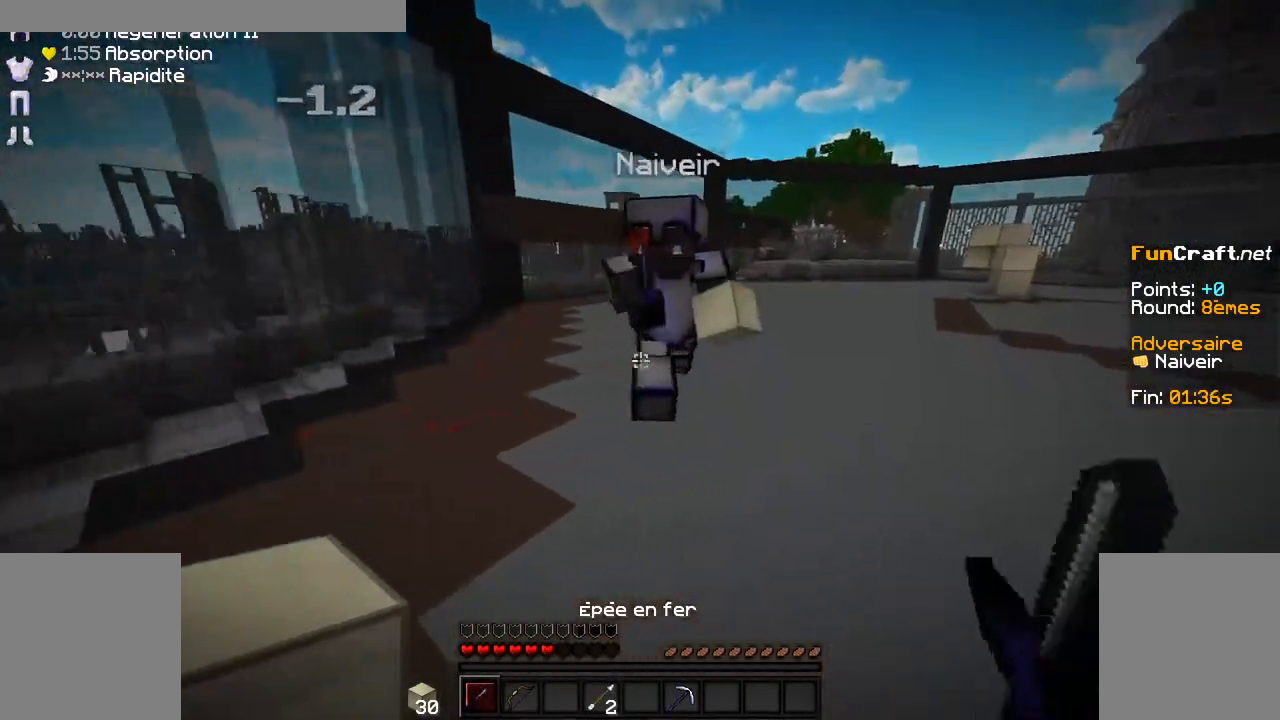
{"keys": ["d", "q", "z"], "mouse": [], "events": [[50, "mouse_left", "down"], [100, "mouse_left", "up"], [200, "mouse_left", "down"], [250, "mouse_left", "up"], [300, "mouse_left", "down"], [350, "mouse_left", "up"], [400, "q", "down"], [450, "mouse_left", "down"], [500, "mouse_left", "up"]]}
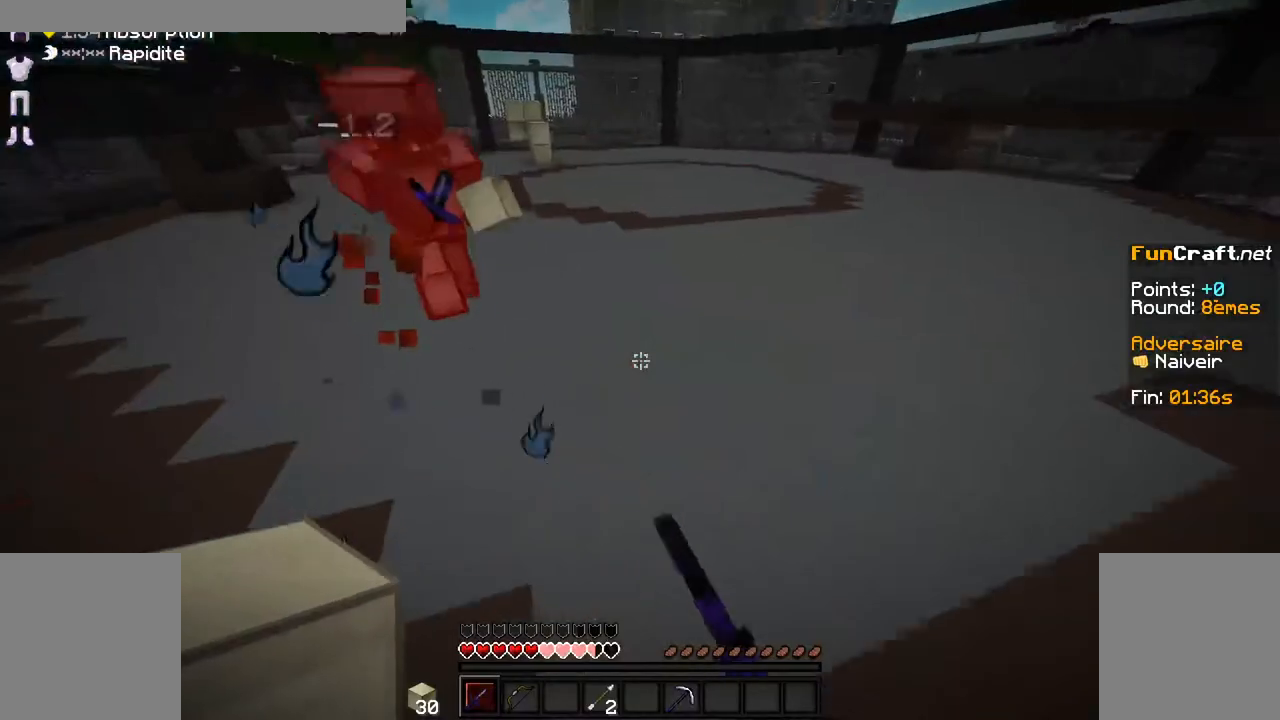
{"keys": ["q", "z"], "mouse": [], "events": [[50, "d", "up"], [100, "mouse_left", "down"], [150, "mouse_left", "up"]]}
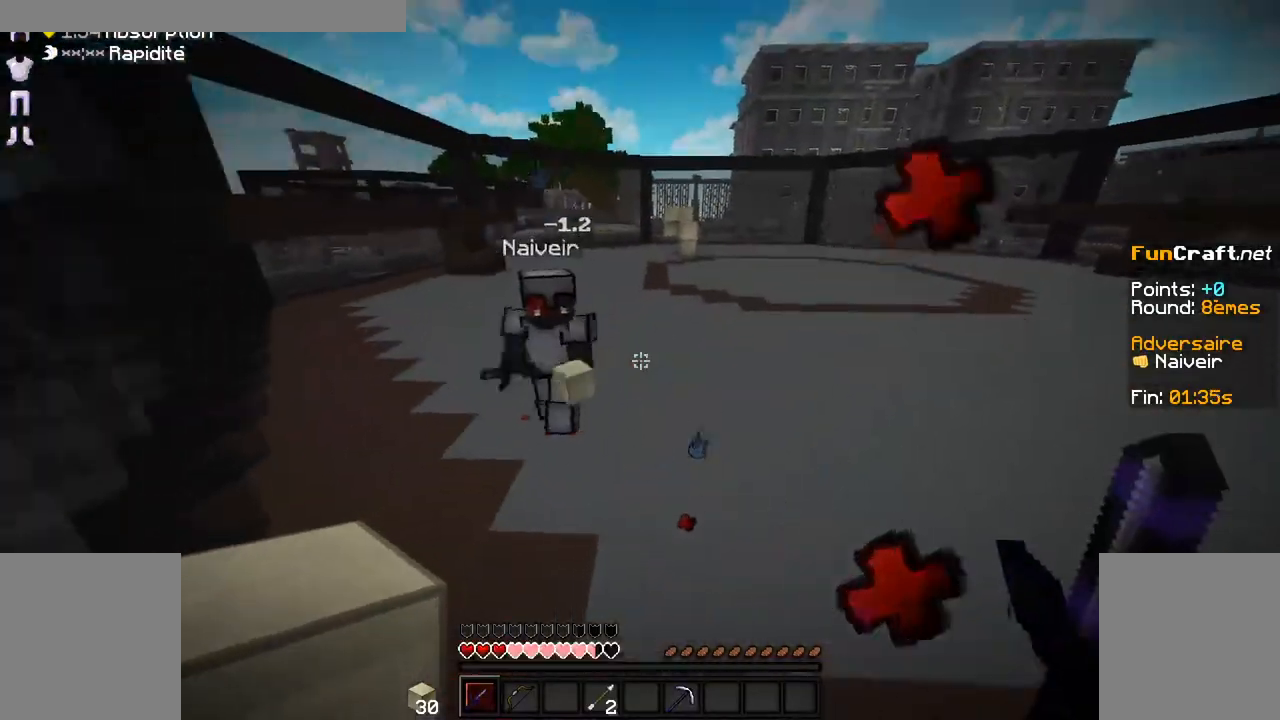
{"keys": ["d", "z"], "mouse": ["left"], "events": [[150, "mouse_left", "down"], [200, "mouse_left", "up"], [250, "mouse_left", "down"], [300, "d", "down"], [300, "q", "up"], [367, "mouse_left", "up"], [400, "mouse_left", "down"], [450, "mouse_left", "up"], [500, "mouse_left", "down"]]}
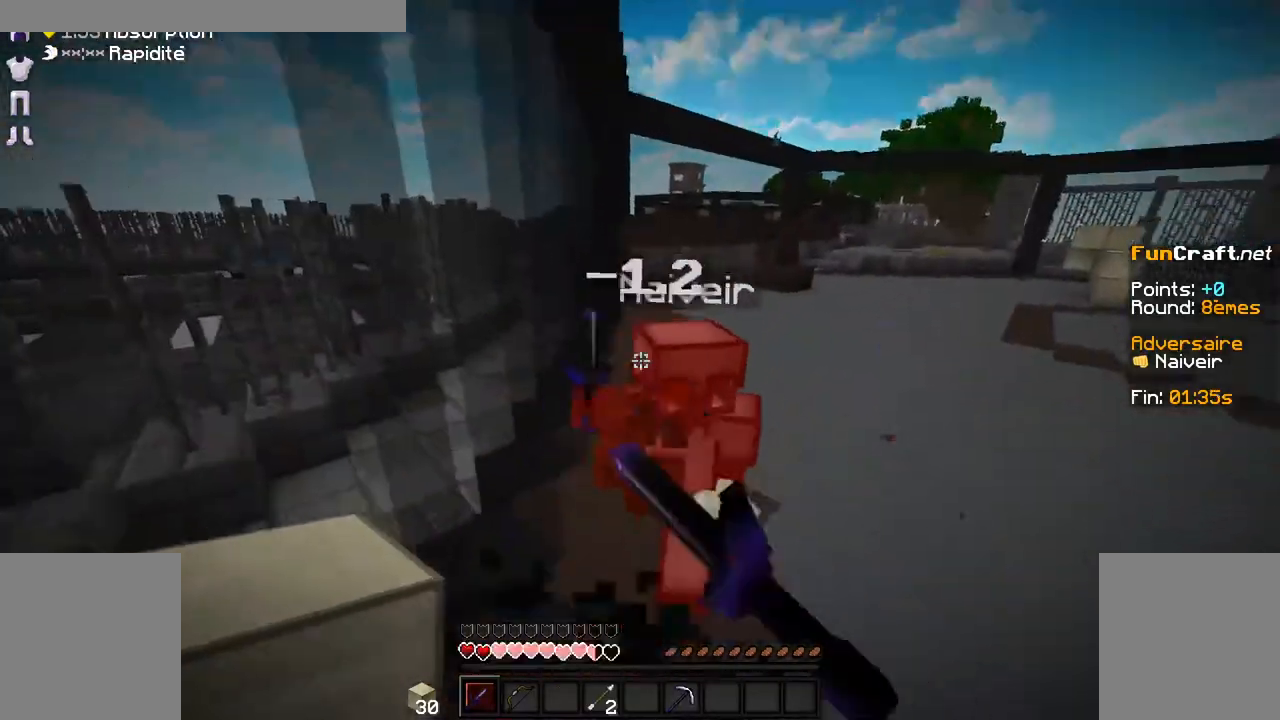
{"keys": ["d", "z"], "mouse": [], "events": [[100, "mouse_left", "up"], [150, "mouse_left", "down"], [250, "mouse_left", "up"], [300, "mouse_left", "down"], [350, "mouse_left", "up"], [450, "mouse_left", "down"], [500, "mouse_left", "up"]]}
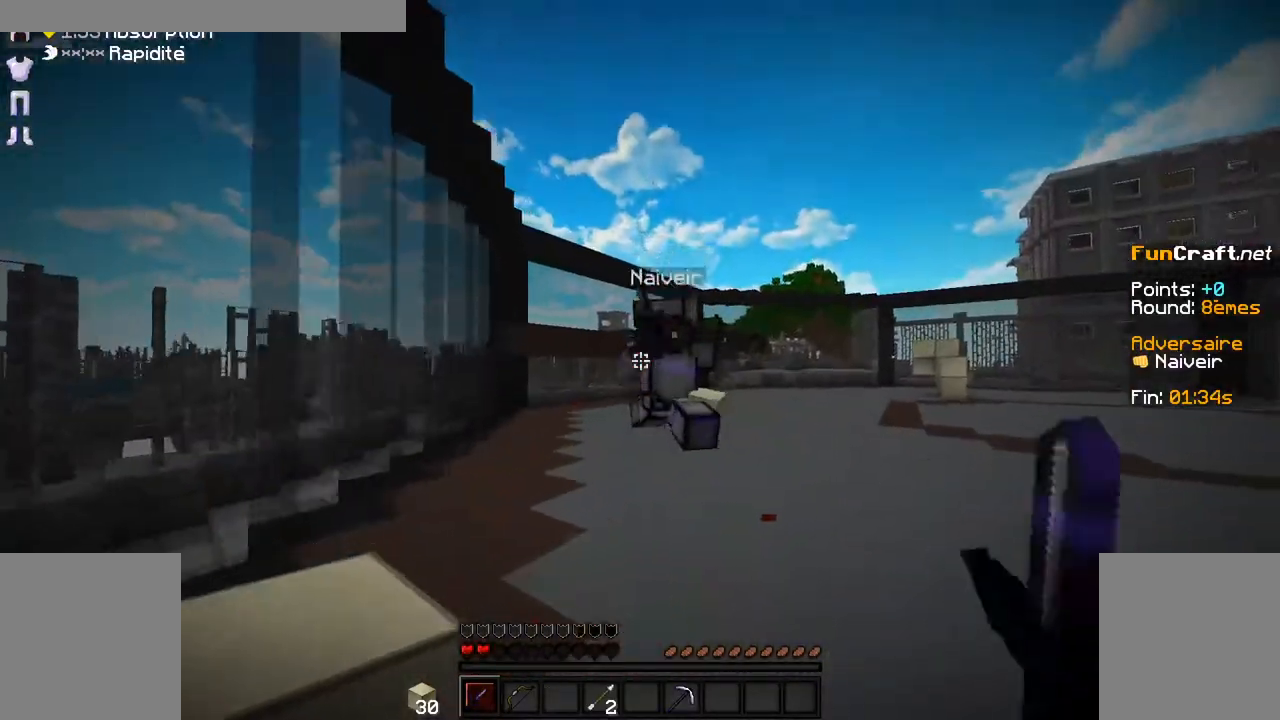
{"keys": ["d", "z"], "mouse": ["left"], "events": [[100, "mouse_left", "down"], [150, "mouse_left", "up"], [200, "mouse_left", "down"], [300, "mouse_left", "up"], [350, "mouse_left", "down"], [450, "mouse_left", "up"], [500, "mouse_left", "down"]]}